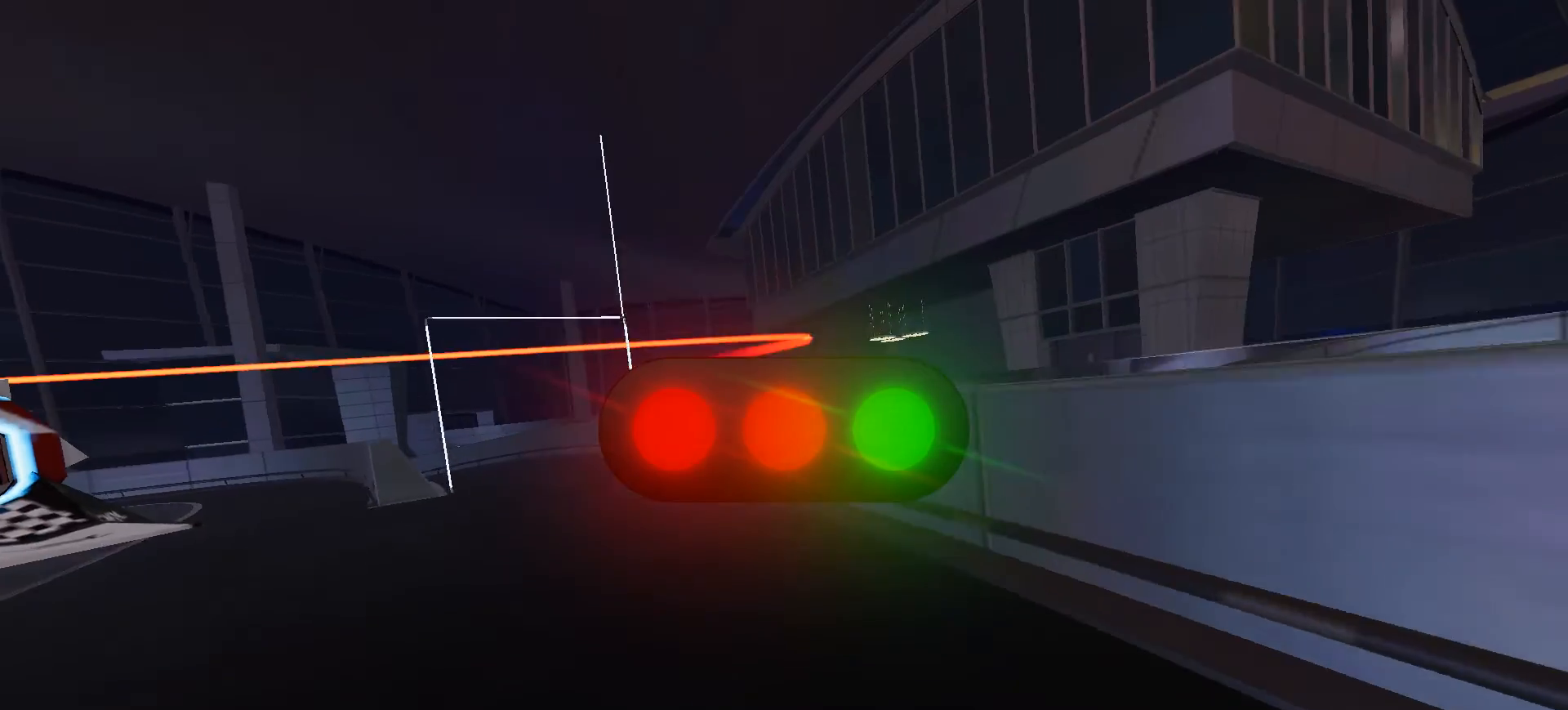
Gameplay with a controller (Xbox layout); each line is a JSON object with the inputs held at the frame after it. "events" lists button and stick changes between this image and that frame as [ms after this image, input, new state], when the widget could be followed in between. Not read: L2 L3 R2 R3.
{"buttons": [], "left_stick": "up", "right_stick": "center", "events": []}
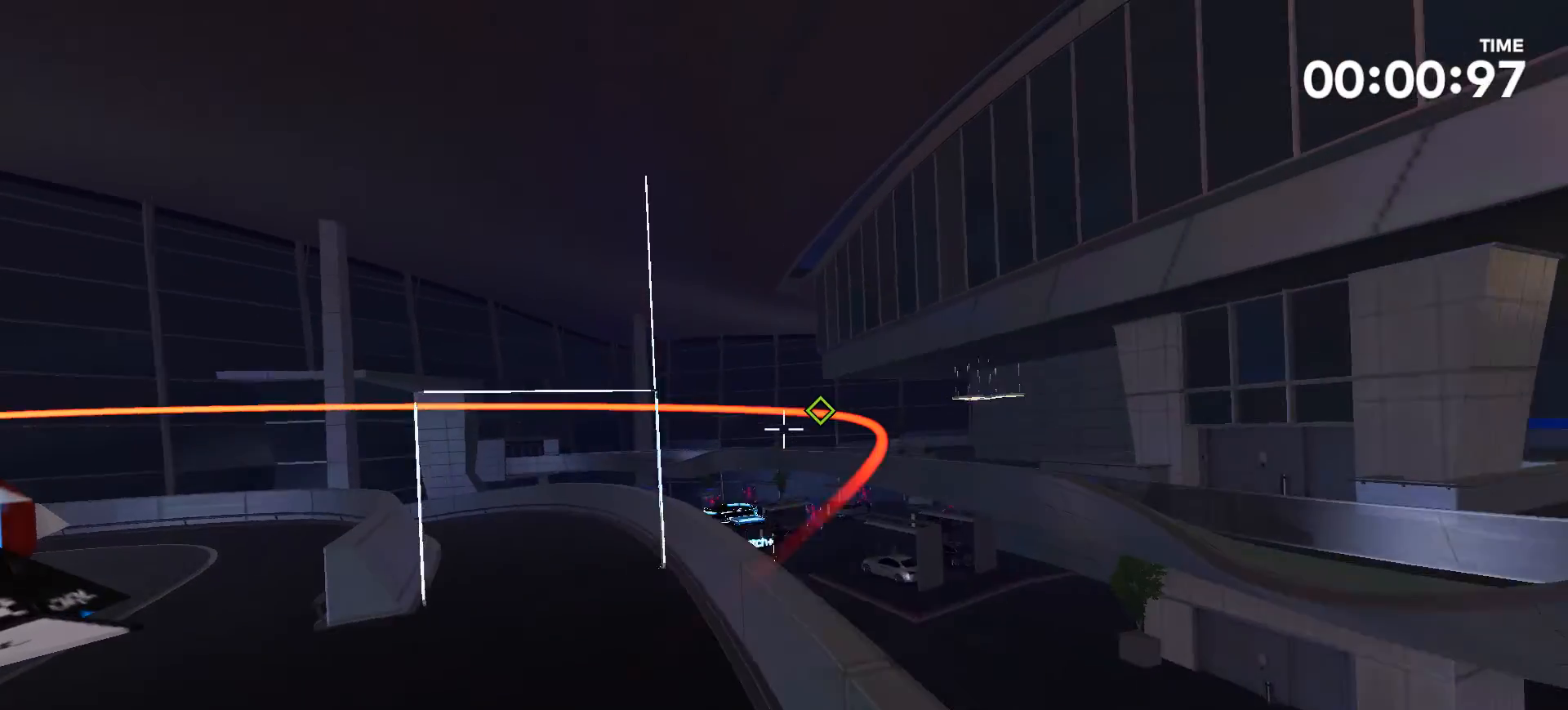
{"buttons": [], "left_stick": "center", "right_stick": "center", "events": [[400, "left_stick", "center"]]}
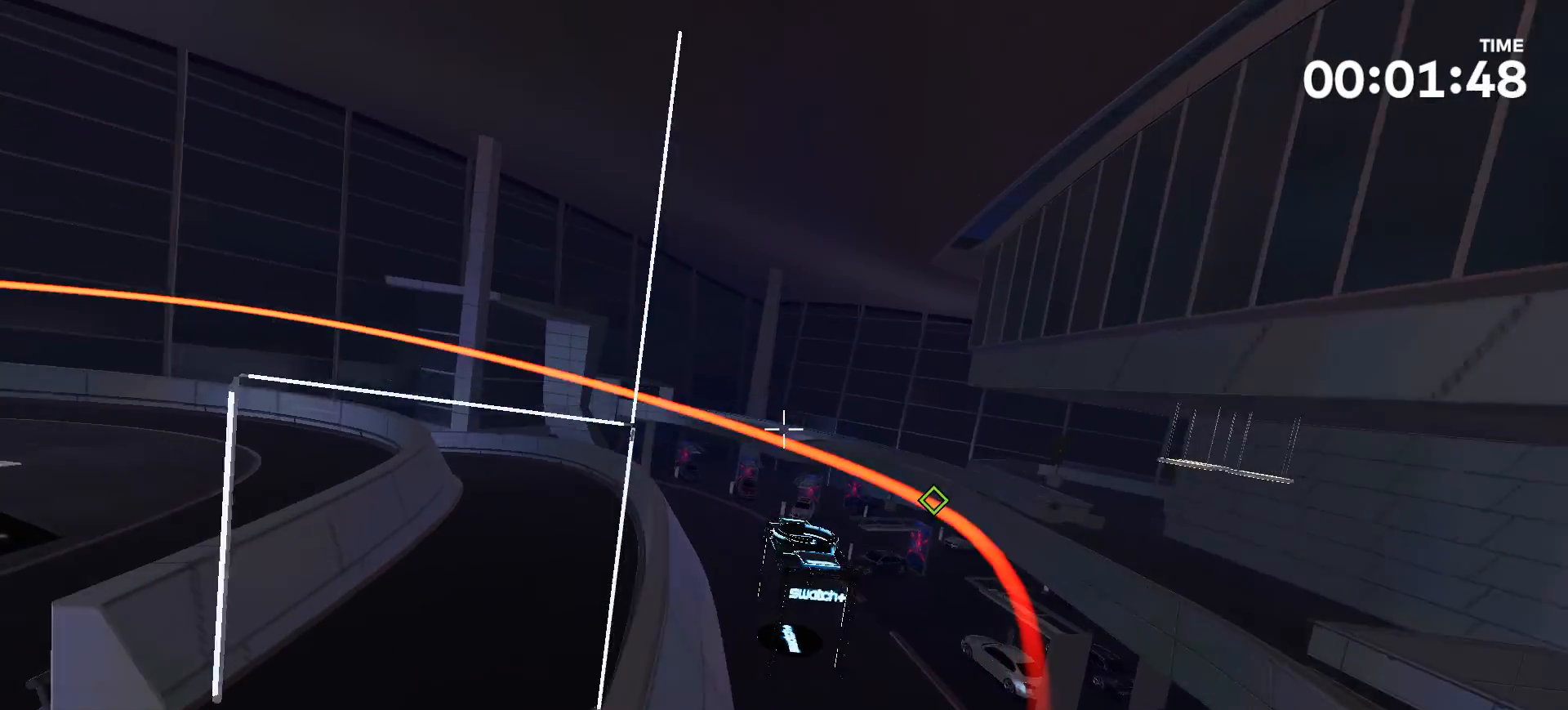
{"buttons": [], "left_stick": "up", "right_stick": "up-left", "events": [[200, "left_stick", "up"], [200, "right_stick", "up-left"]]}
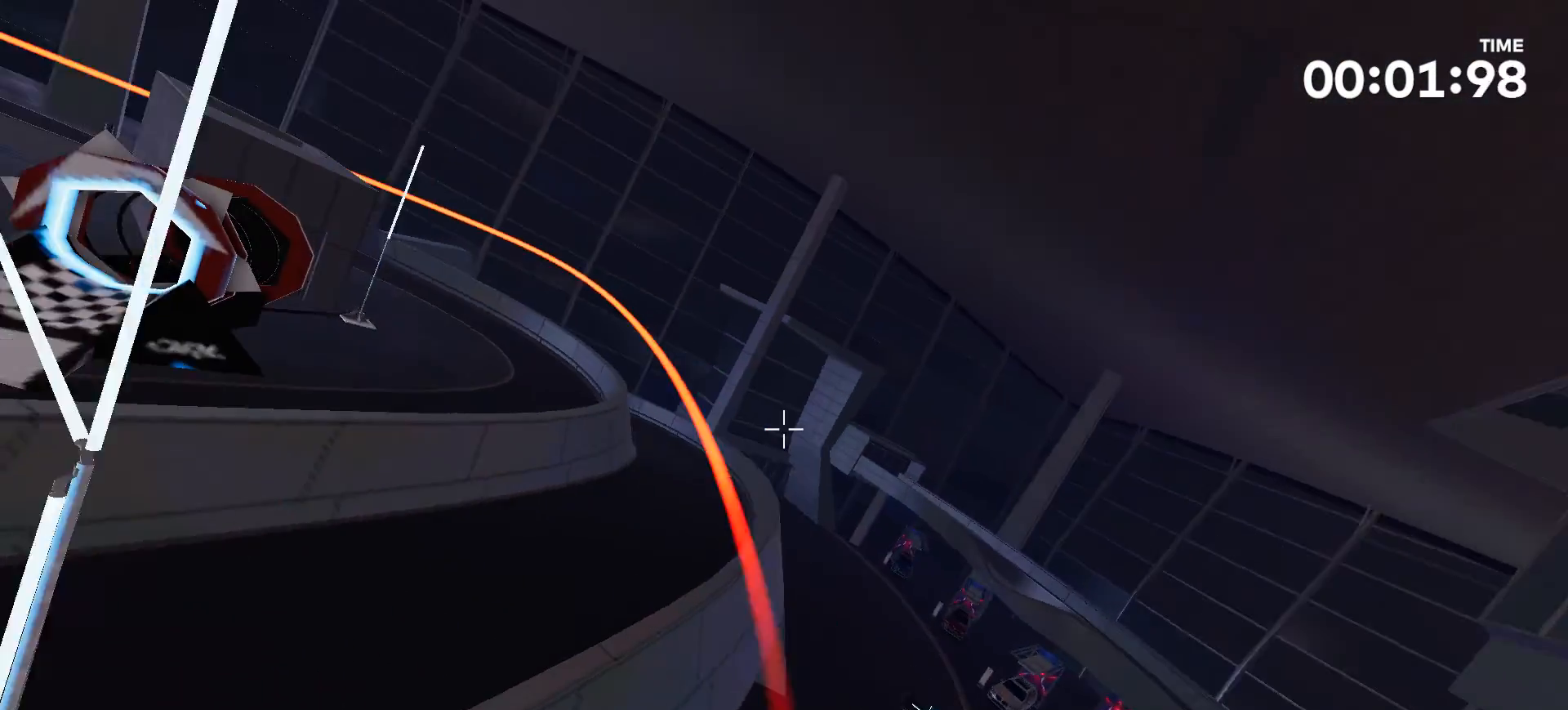
{"buttons": [], "left_stick": "up", "right_stick": "center", "events": [[467, "right_stick", "center"]]}
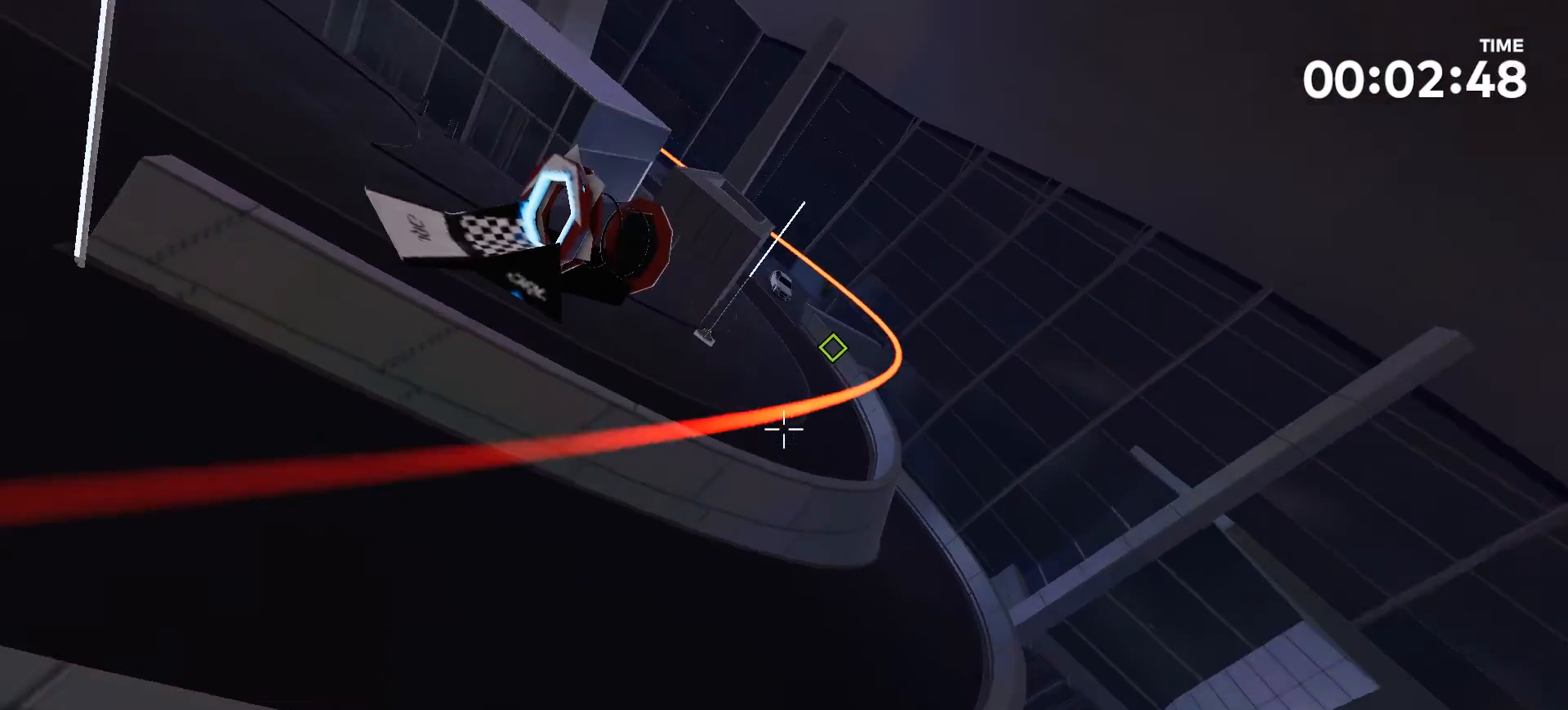
{"buttons": [], "left_stick": "up", "right_stick": "left", "events": [[500, "right_stick", "left"]]}
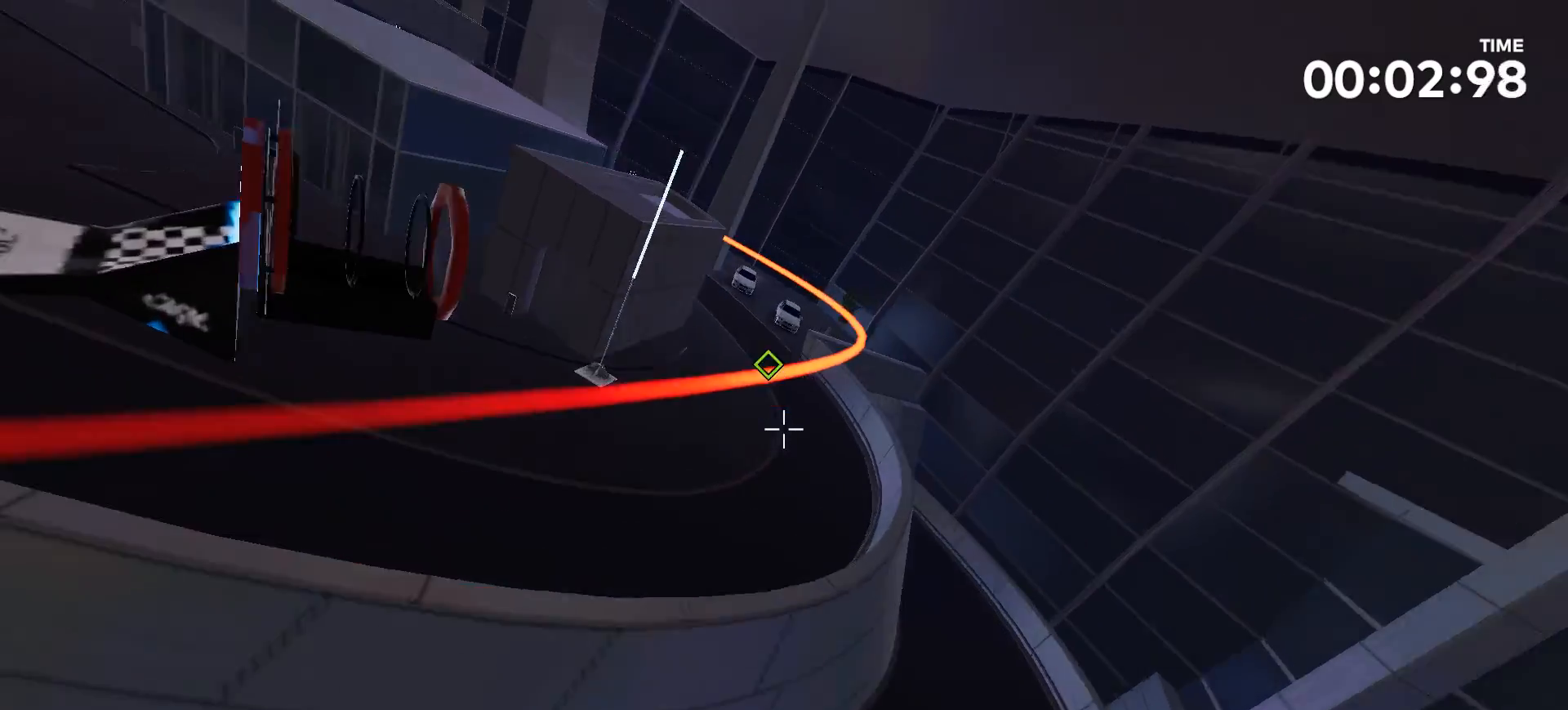
{"buttons": [], "left_stick": "center", "right_stick": "center", "events": [[400, "left_stick", "center"], [433, "right_stick", "center"]]}
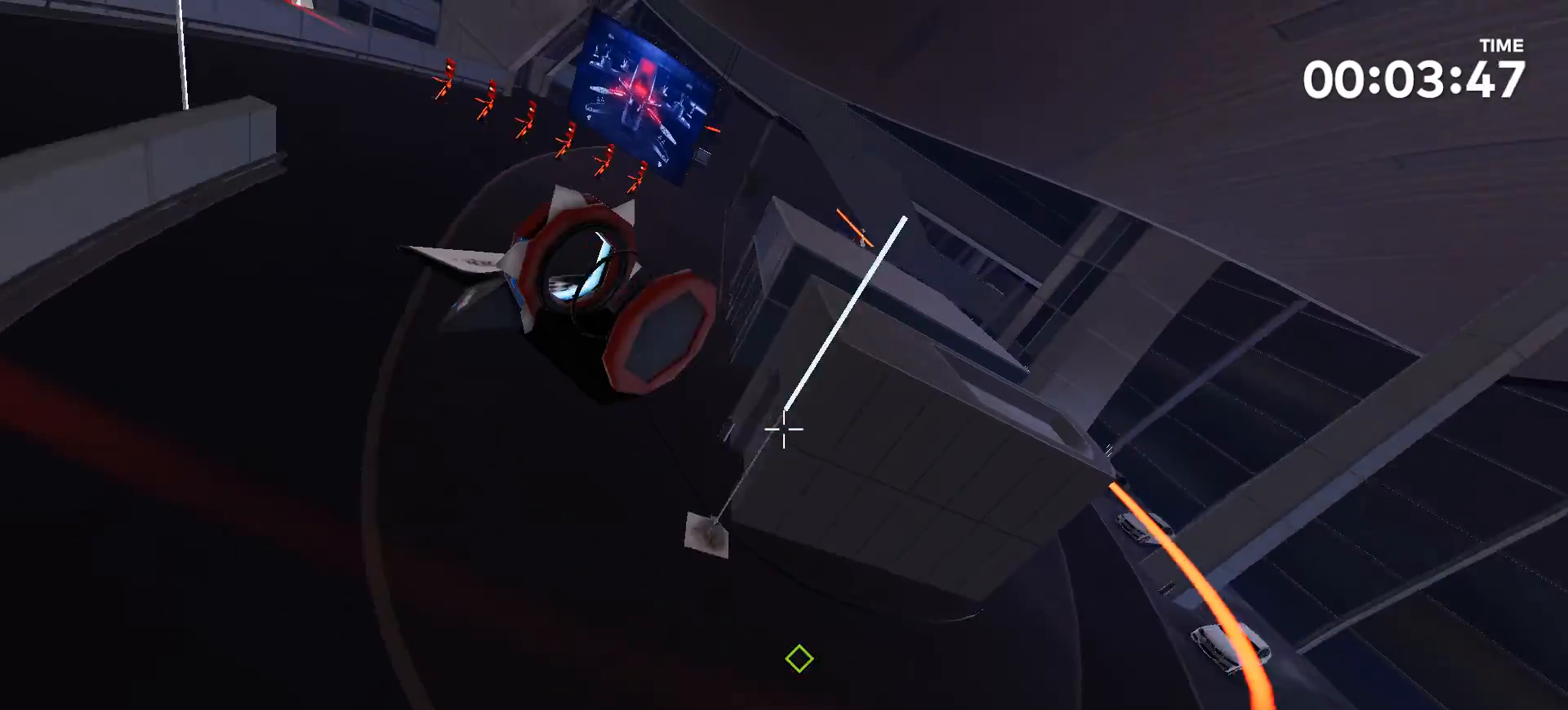
{"buttons": [], "left_stick": "up", "right_stick": "center", "events": [[267, "right_stick", "right"], [367, "left_stick", "up"], [467, "right_stick", "center"]]}
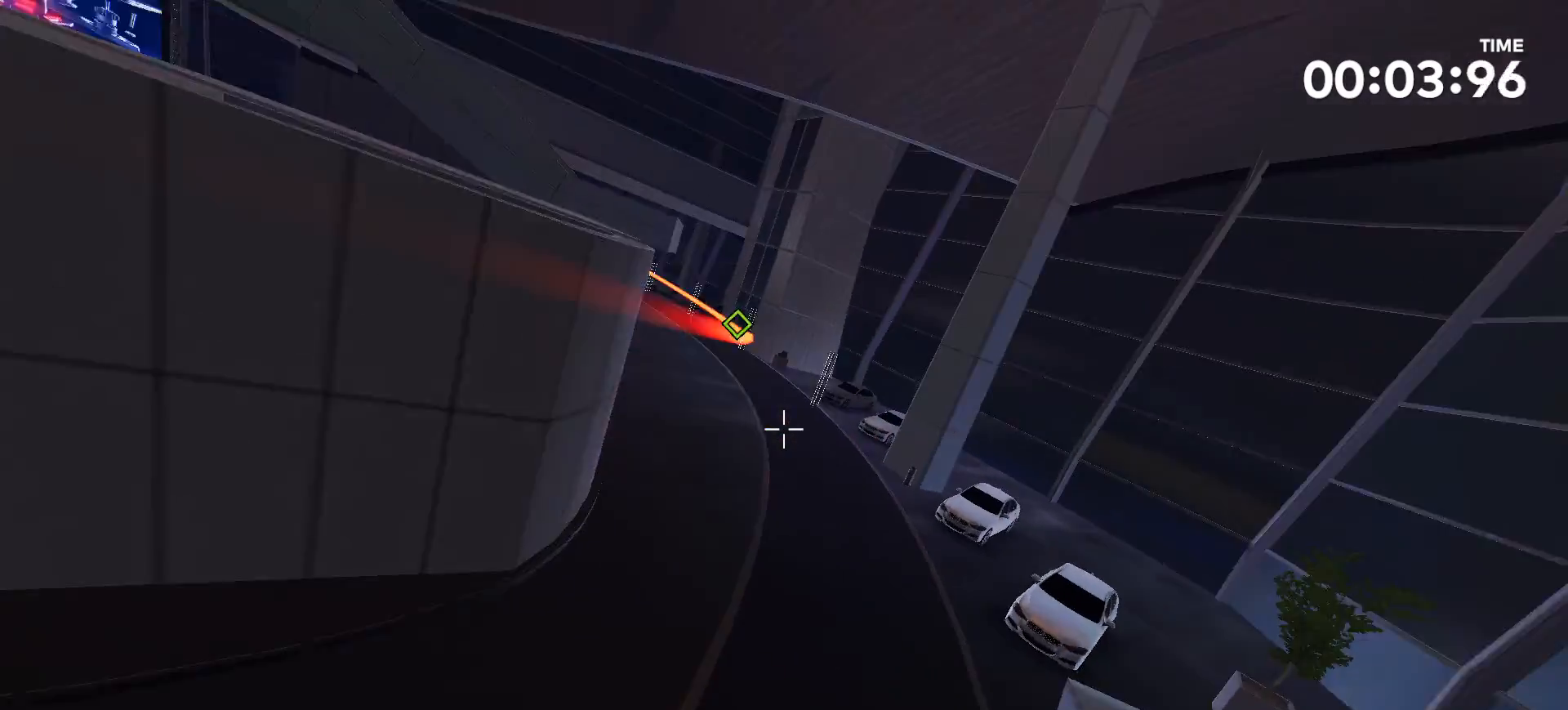
{"buttons": [], "left_stick": "up", "right_stick": "center", "events": [[133, "right_stick", "up-left"], [500, "right_stick", "center"]]}
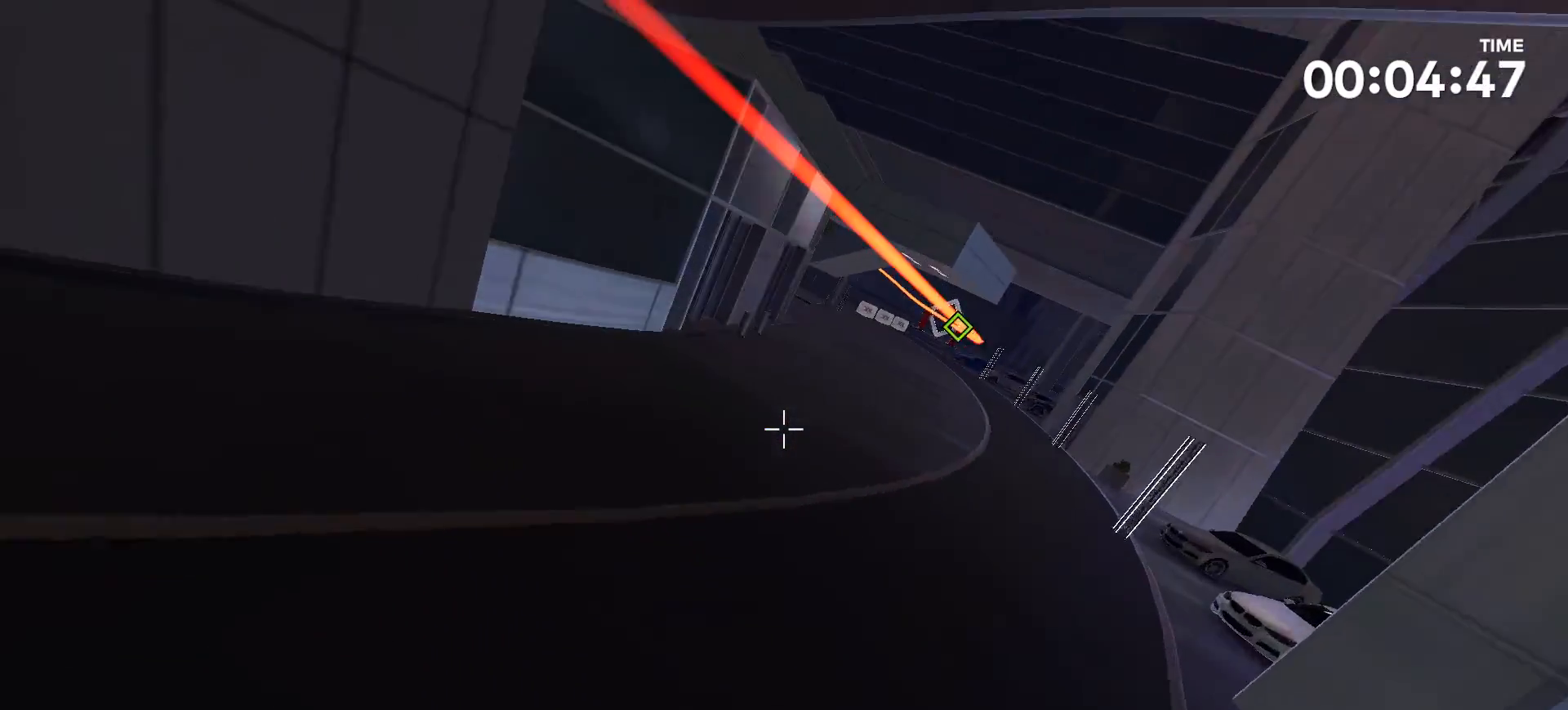
{"buttons": [], "left_stick": "up", "right_stick": "center", "events": []}
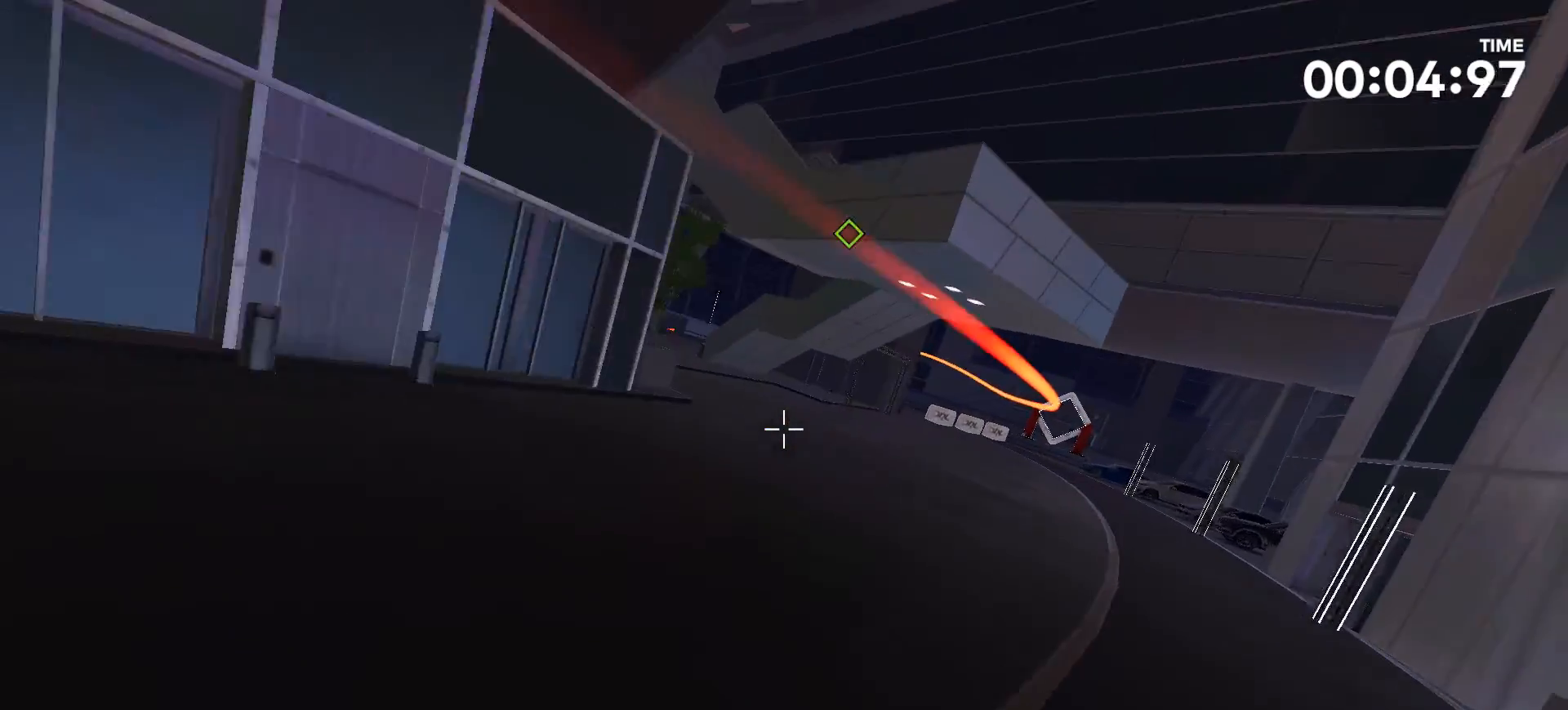
{"buttons": [], "left_stick": "up", "right_stick": "center", "events": [[200, "right_stick", "up-right"], [267, "right_stick", "right"], [433, "right_stick", "center"]]}
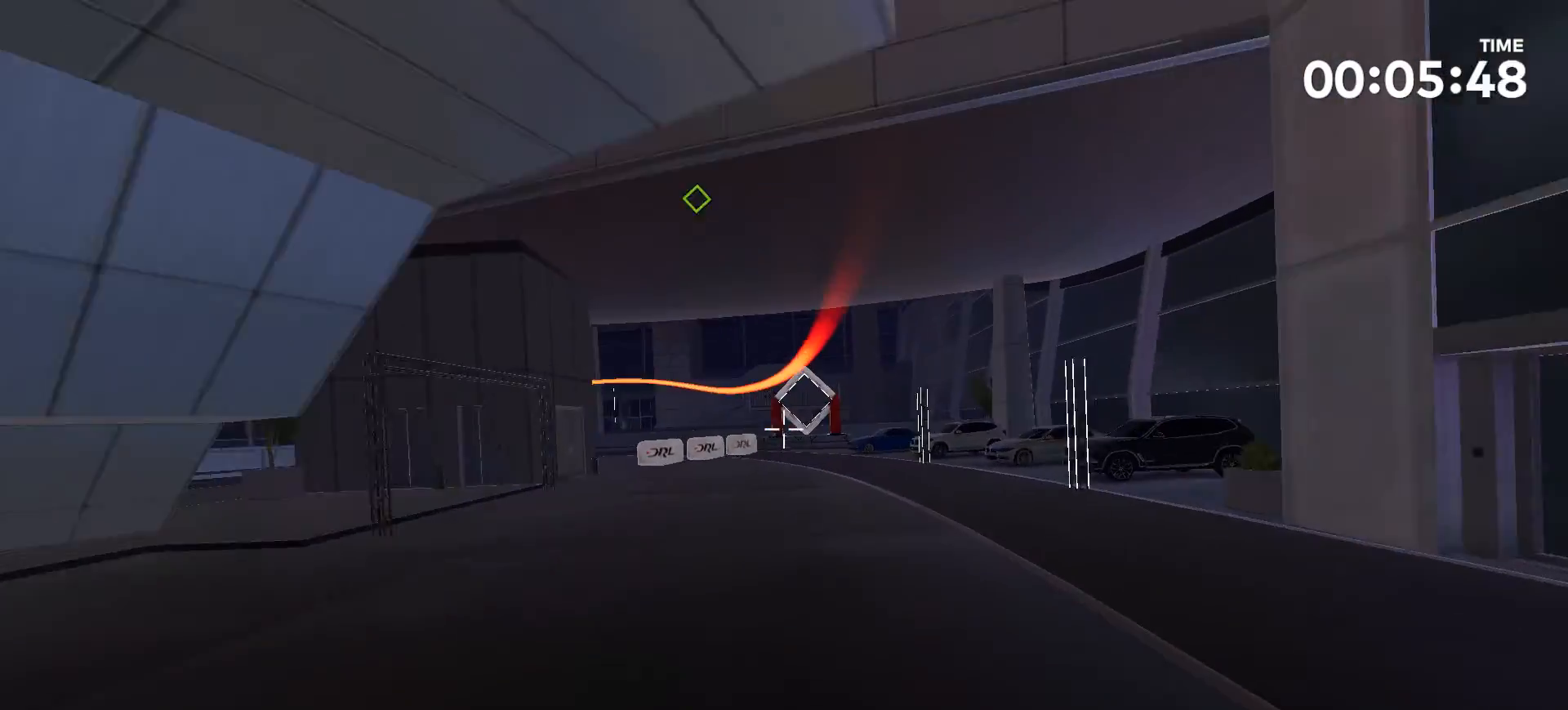
{"buttons": [], "left_stick": "up", "right_stick": "left", "events": [[267, "right_stick", "up-left"], [333, "right_stick", "left"]]}
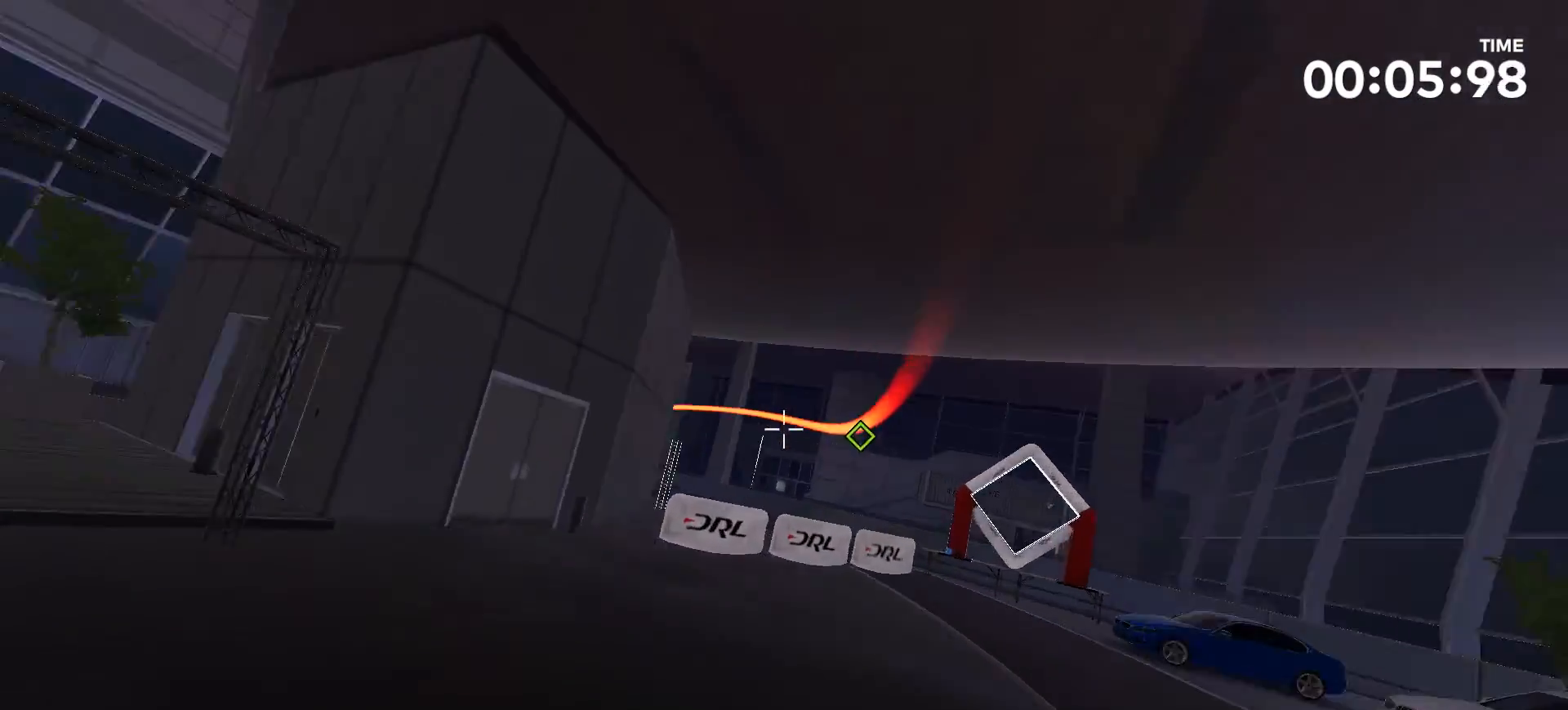
{"buttons": [], "left_stick": "center", "right_stick": "center", "events": [[200, "right_stick", "center"], [400, "left_stick", "center"]]}
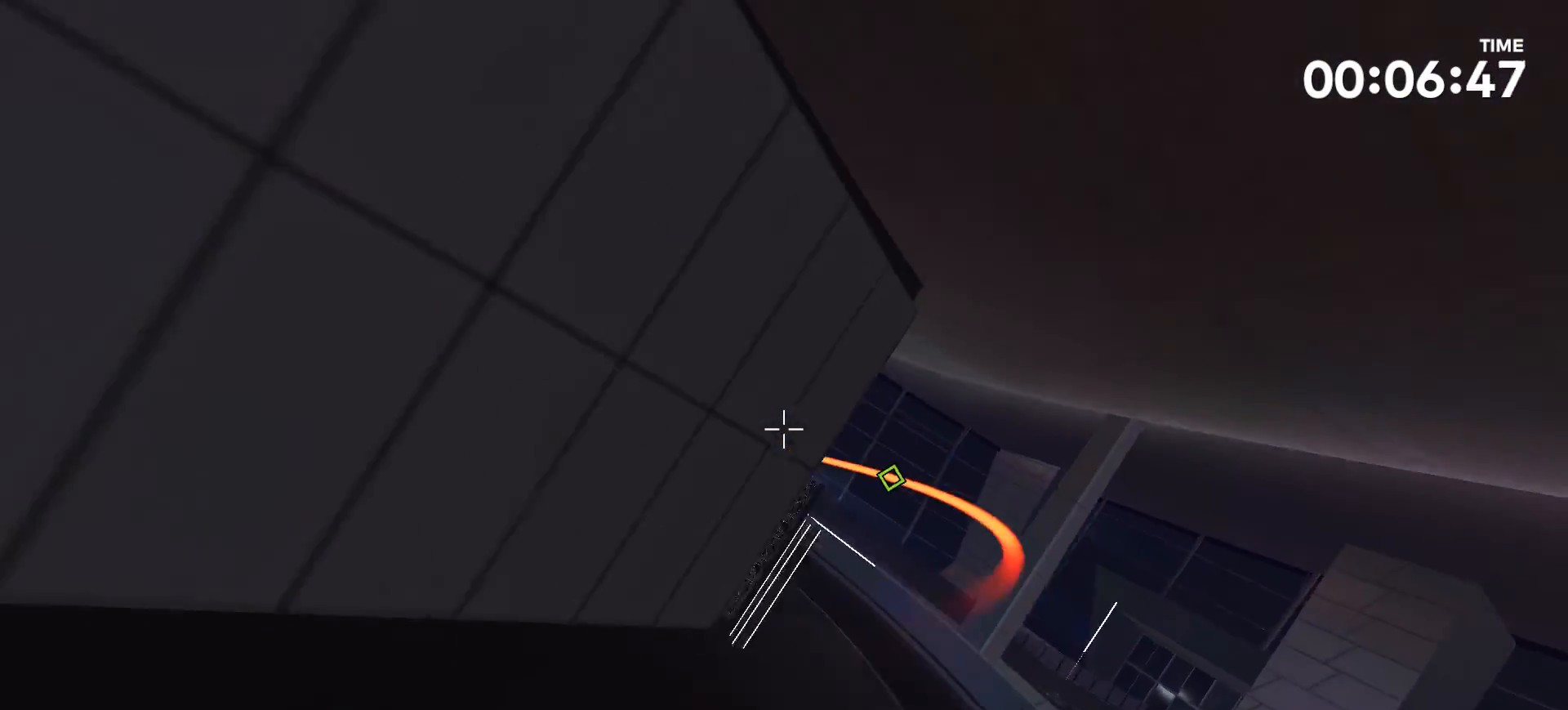
{"buttons": [], "left_stick": "up", "right_stick": "left", "events": [[100, "right_stick", "up-left"], [167, "right_stick", "left"], [233, "left_stick", "up"]]}
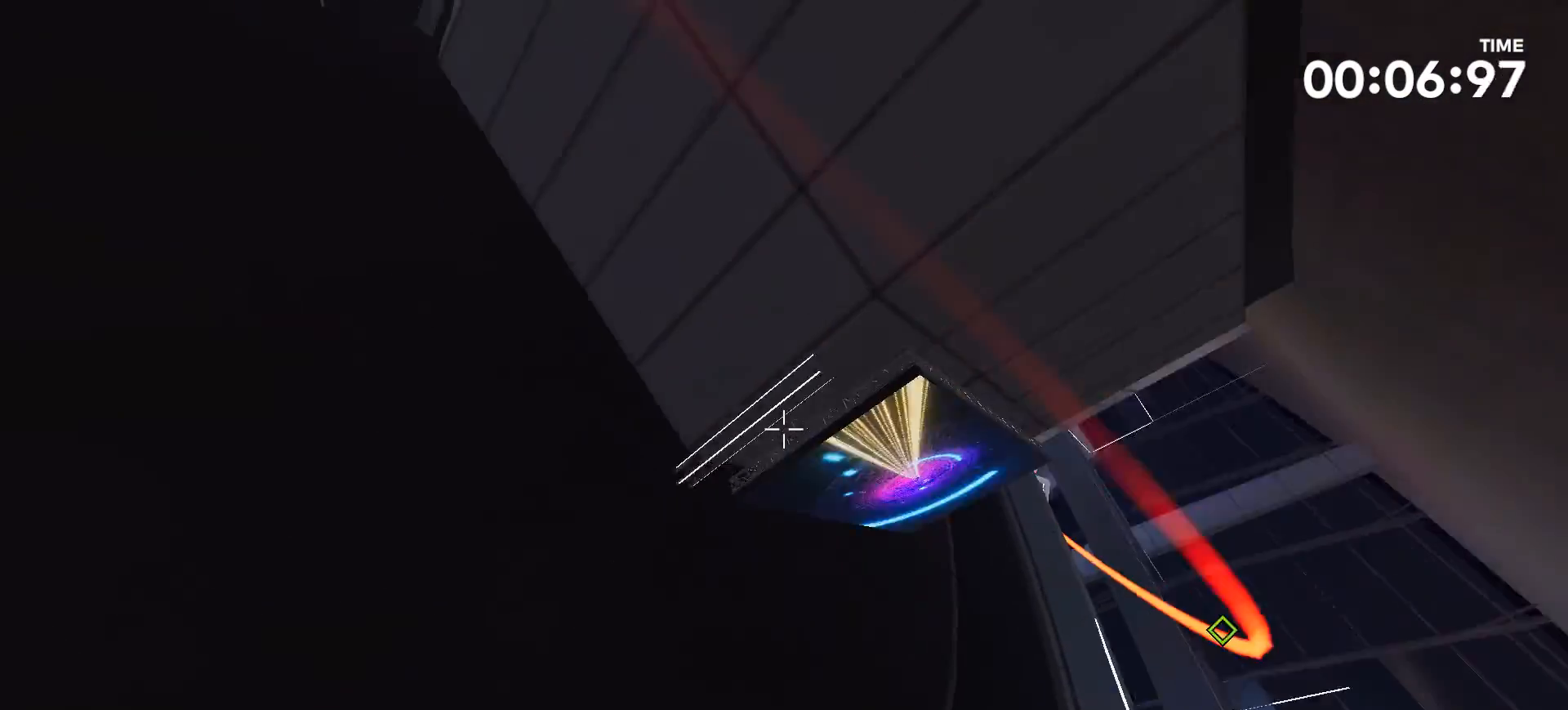
{"buttons": [], "left_stick": "up", "right_stick": "right", "events": [[33, "right_stick", "center"], [333, "right_stick", "right"]]}
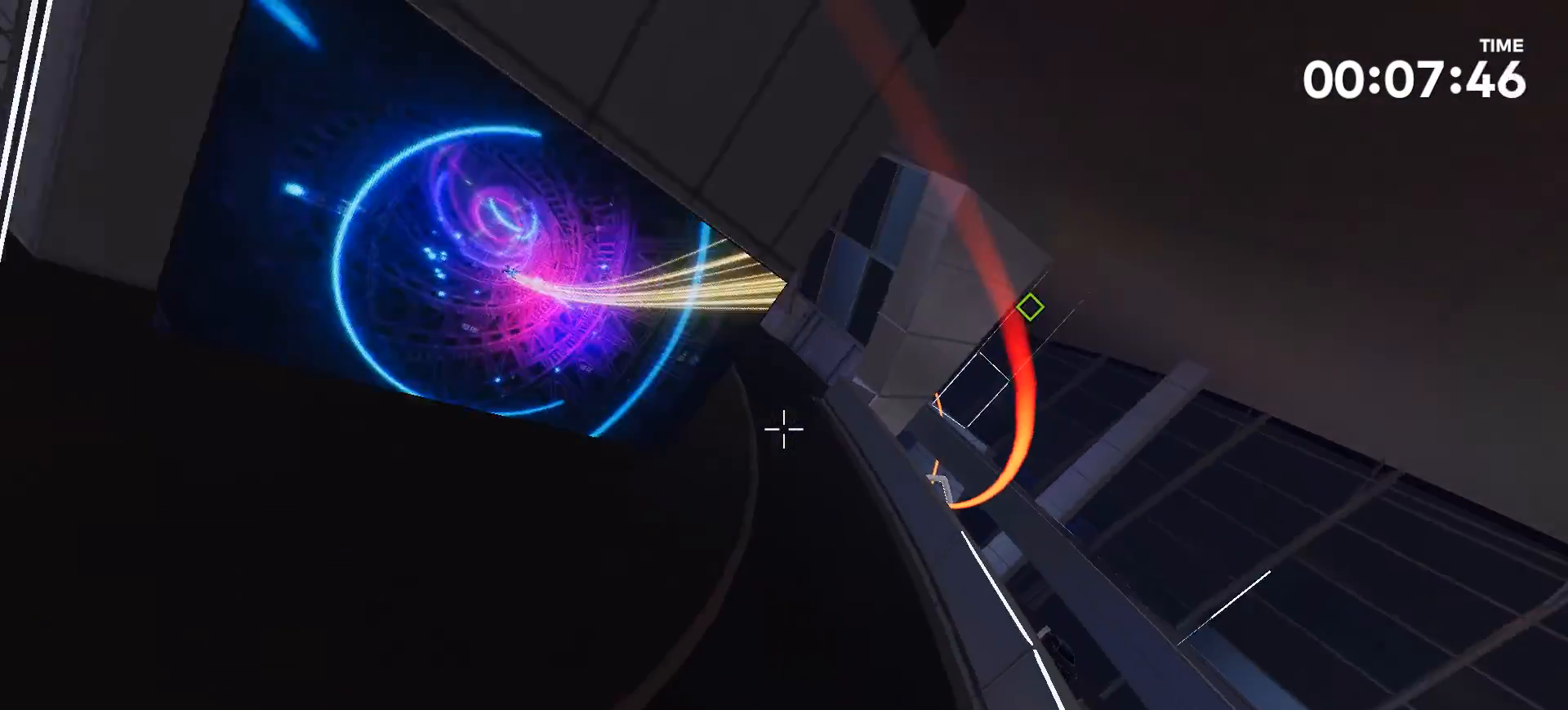
{"buttons": [], "left_stick": "up", "right_stick": "center", "events": [[100, "right_stick", "center"], [200, "right_stick", "right"], [500, "right_stick", "center"]]}
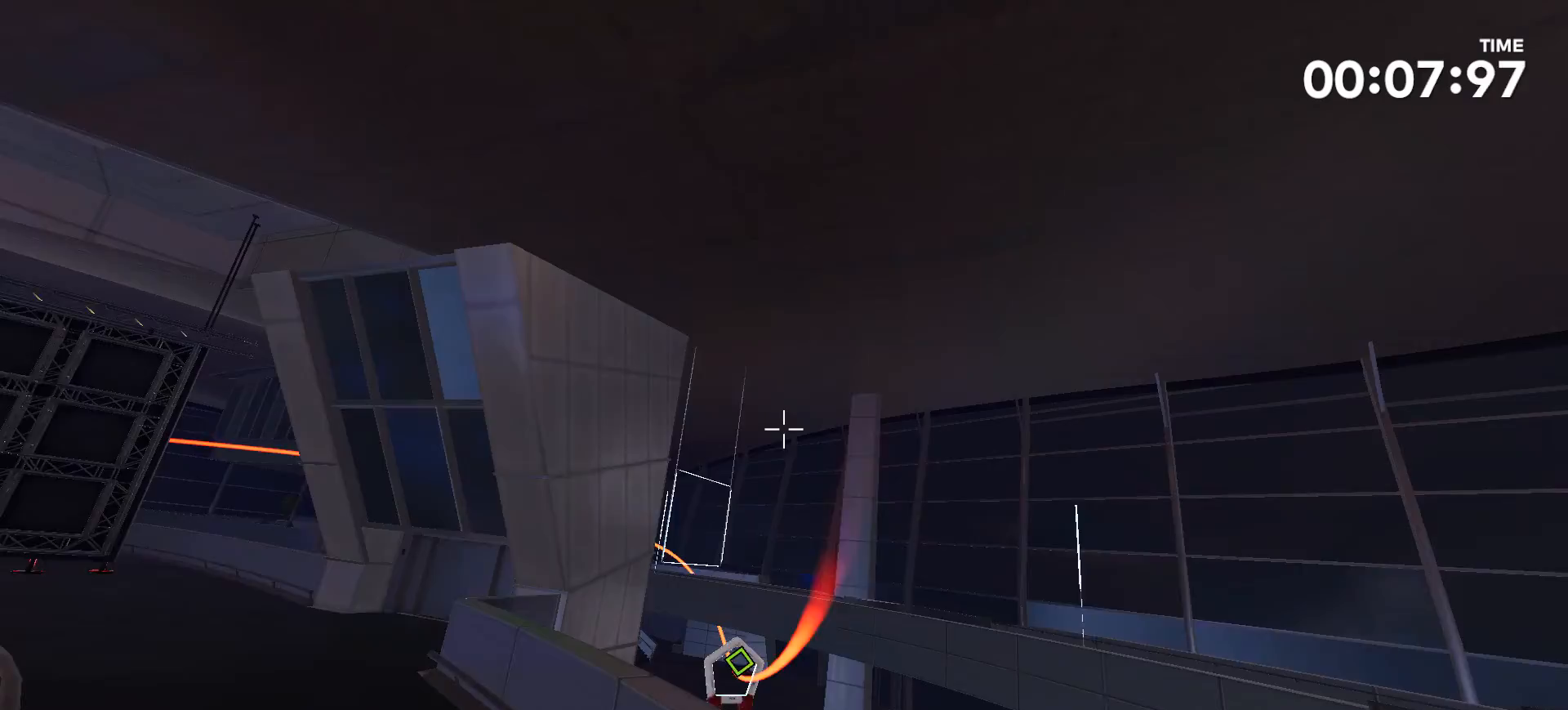
{"buttons": [], "left_stick": "center", "right_stick": "center", "events": [[200, "left_stick", "center"]]}
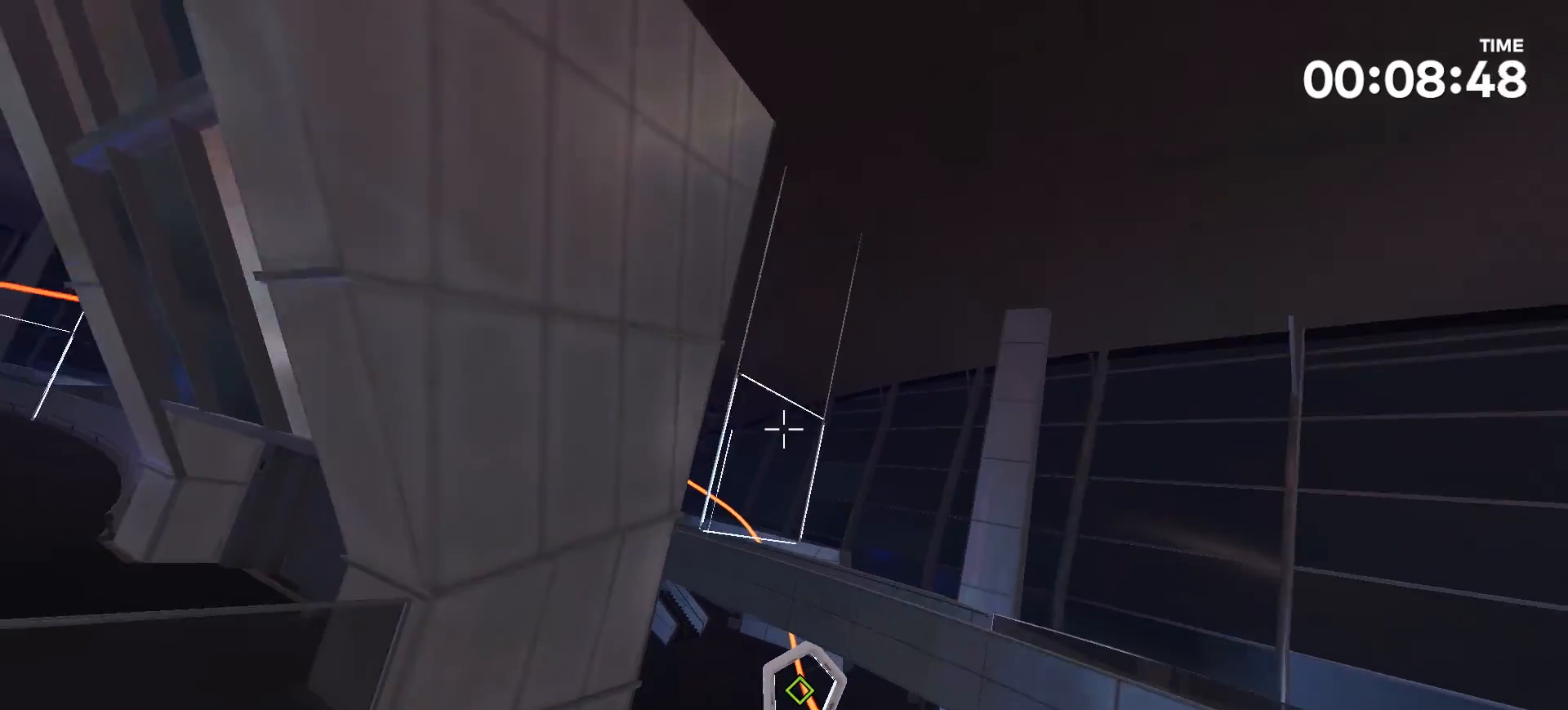
{"buttons": [], "left_stick": "center", "right_stick": "center", "events": []}
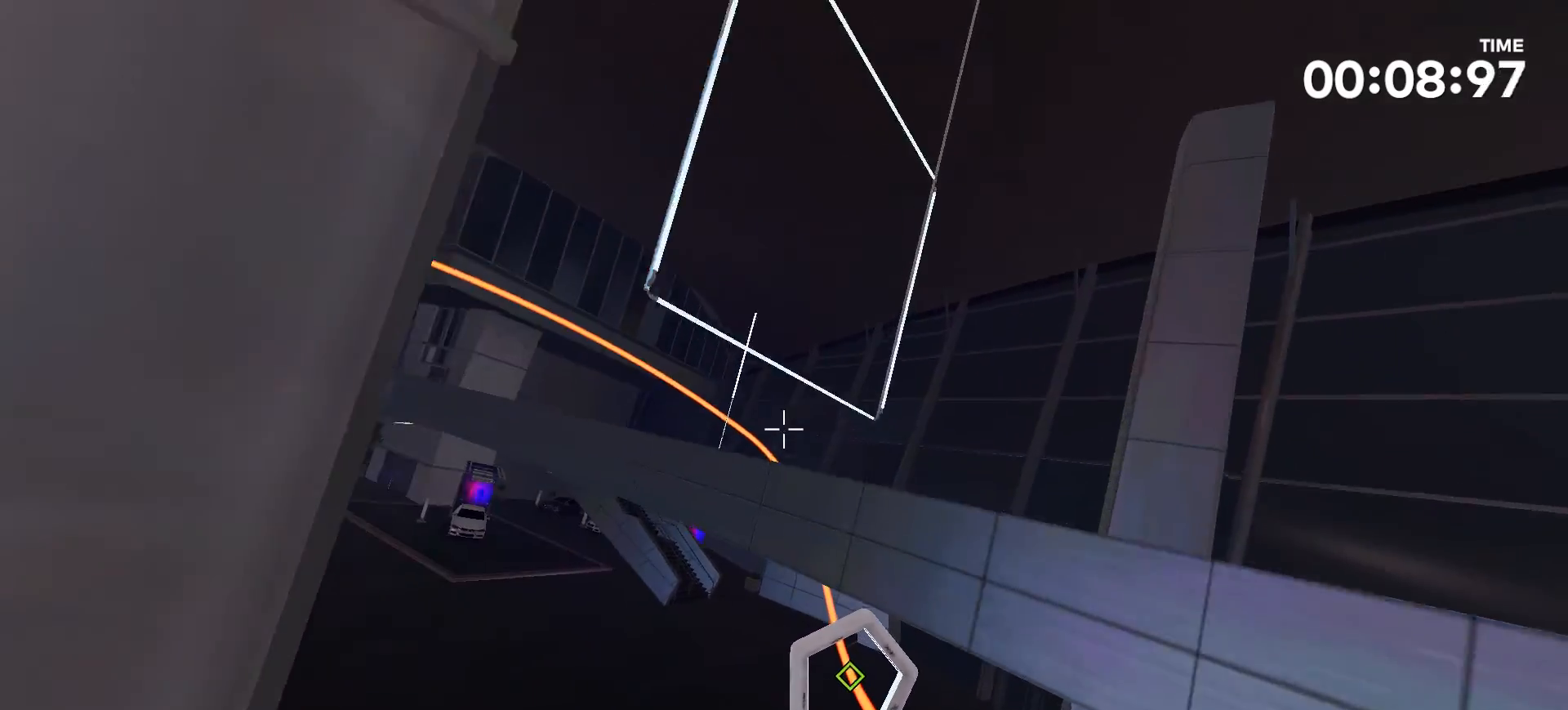
{"buttons": [], "left_stick": "up", "right_stick": "up-right", "events": [[133, "right_stick", "up-right"], [467, "left_stick", "up"]]}
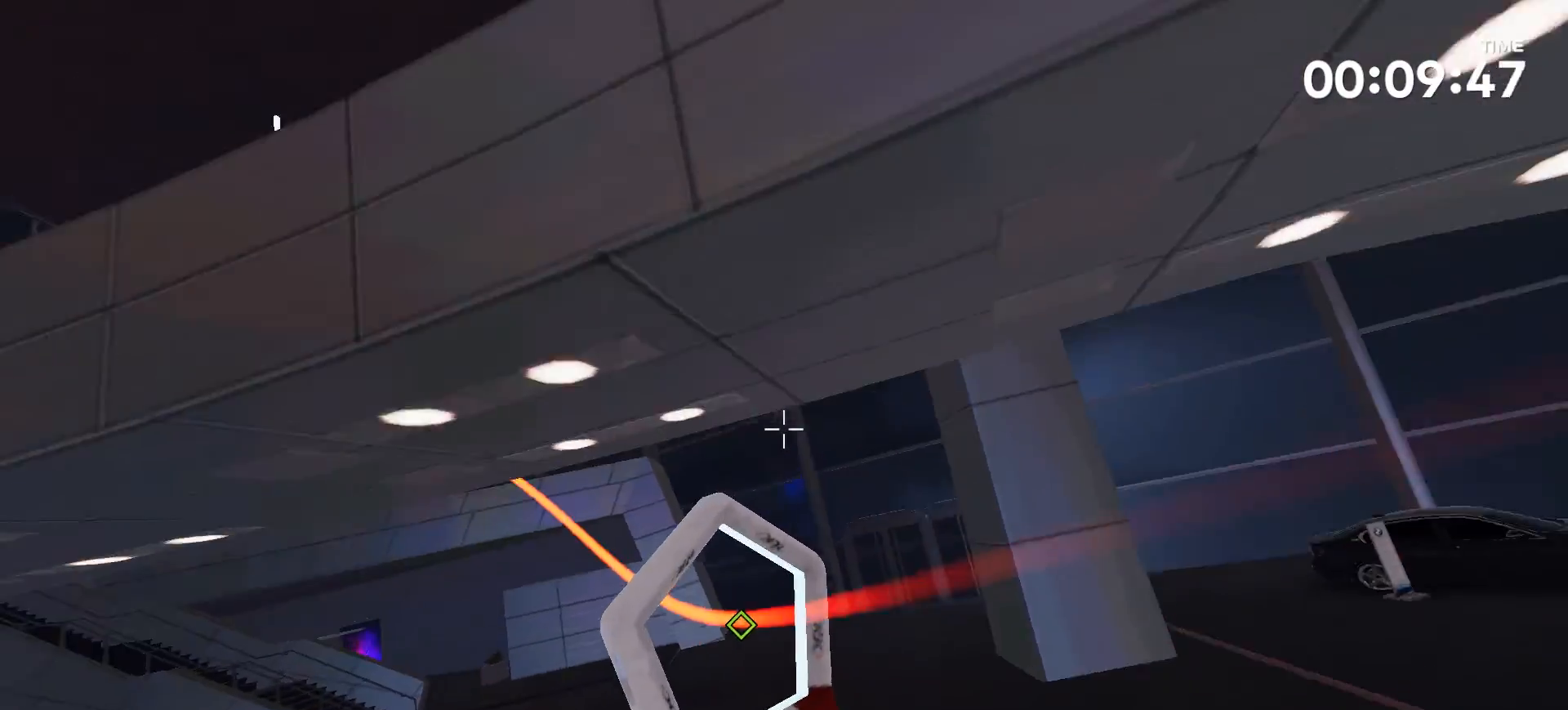
{"buttons": [], "left_stick": "up", "right_stick": "center", "events": [[33, "right_stick", "center"]]}
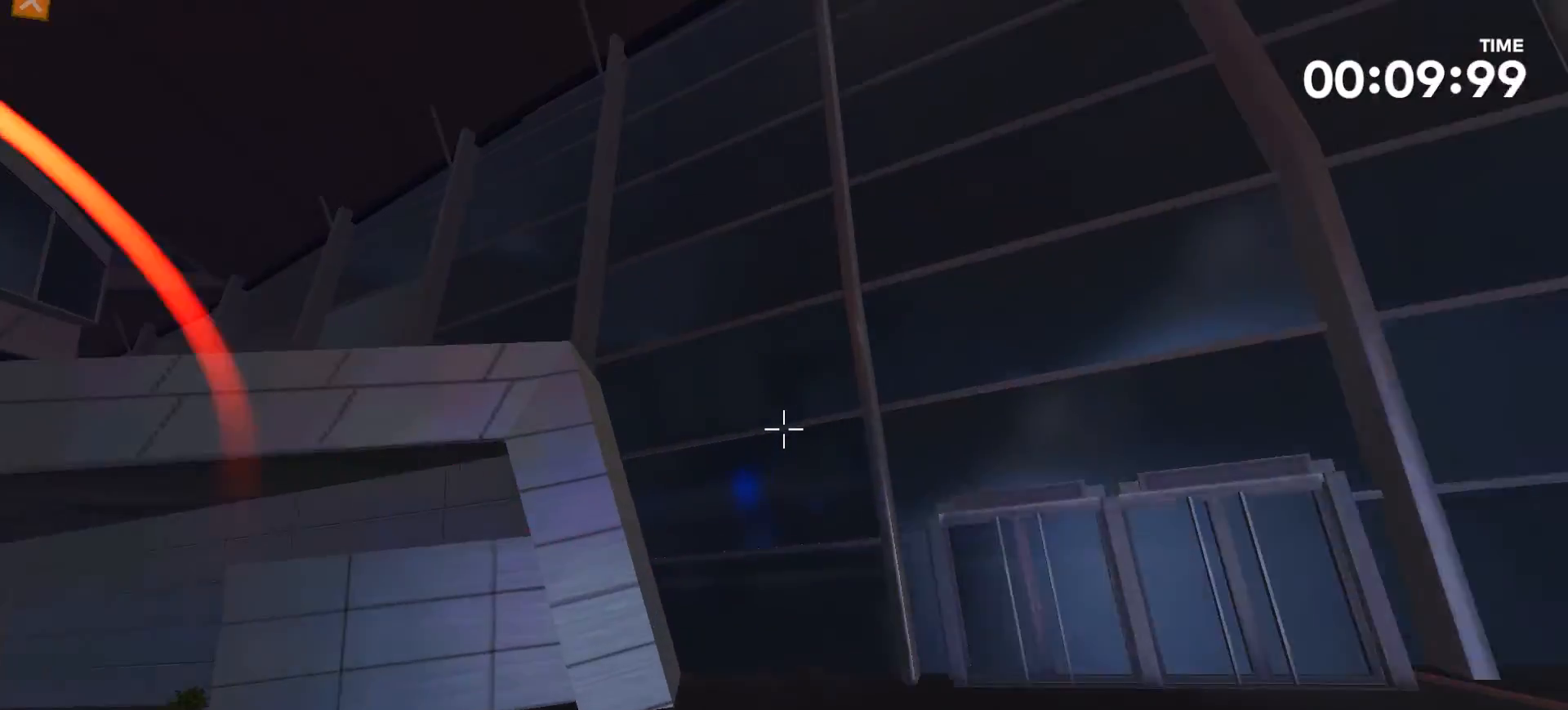
{"buttons": [], "left_stick": "up-left", "right_stick": "left", "events": [[33, "right_stick", "up-left"], [100, "right_stick", "left"], [133, "left_stick", "up-left"]]}
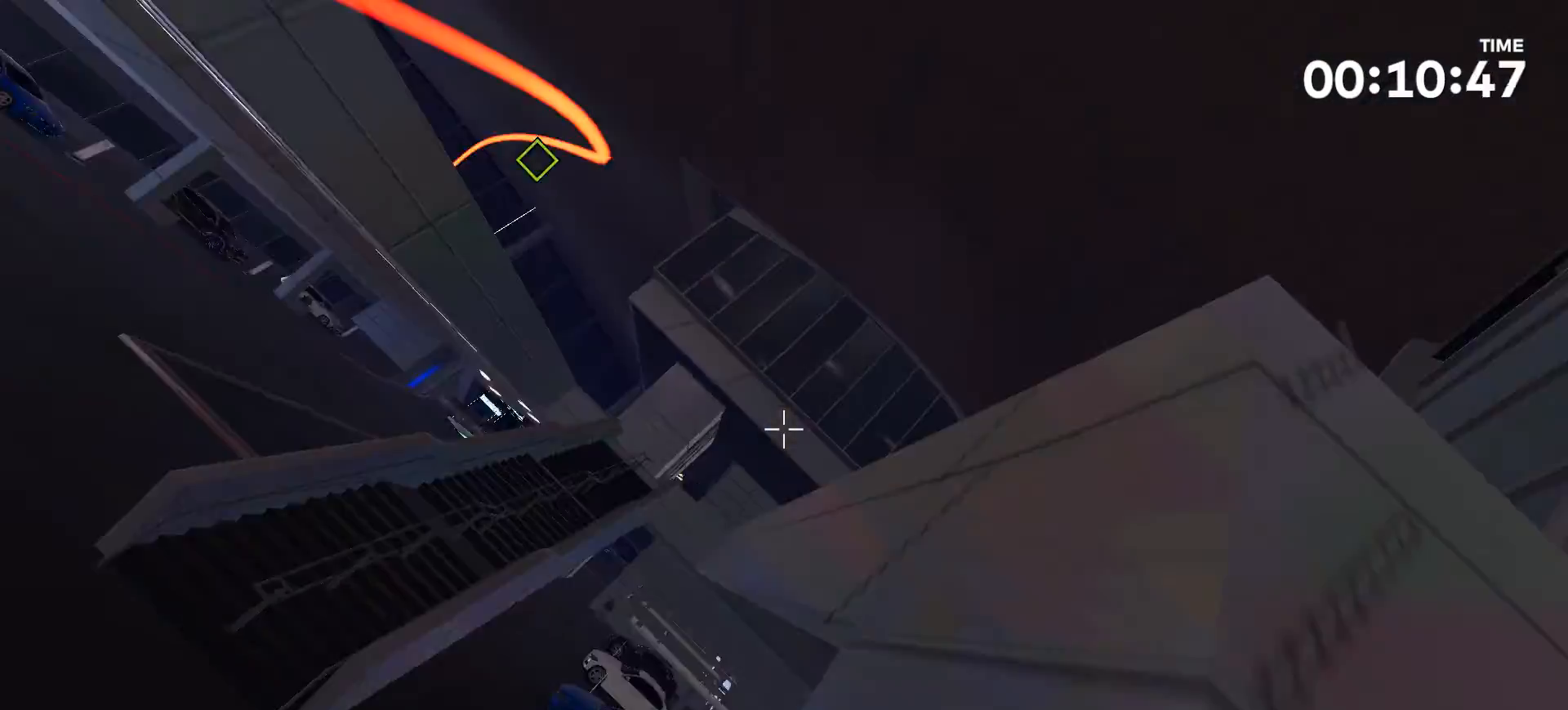
{"buttons": [], "left_stick": "center", "right_stick": "center", "events": [[233, "right_stick", "center"], [433, "left_stick", "center"]]}
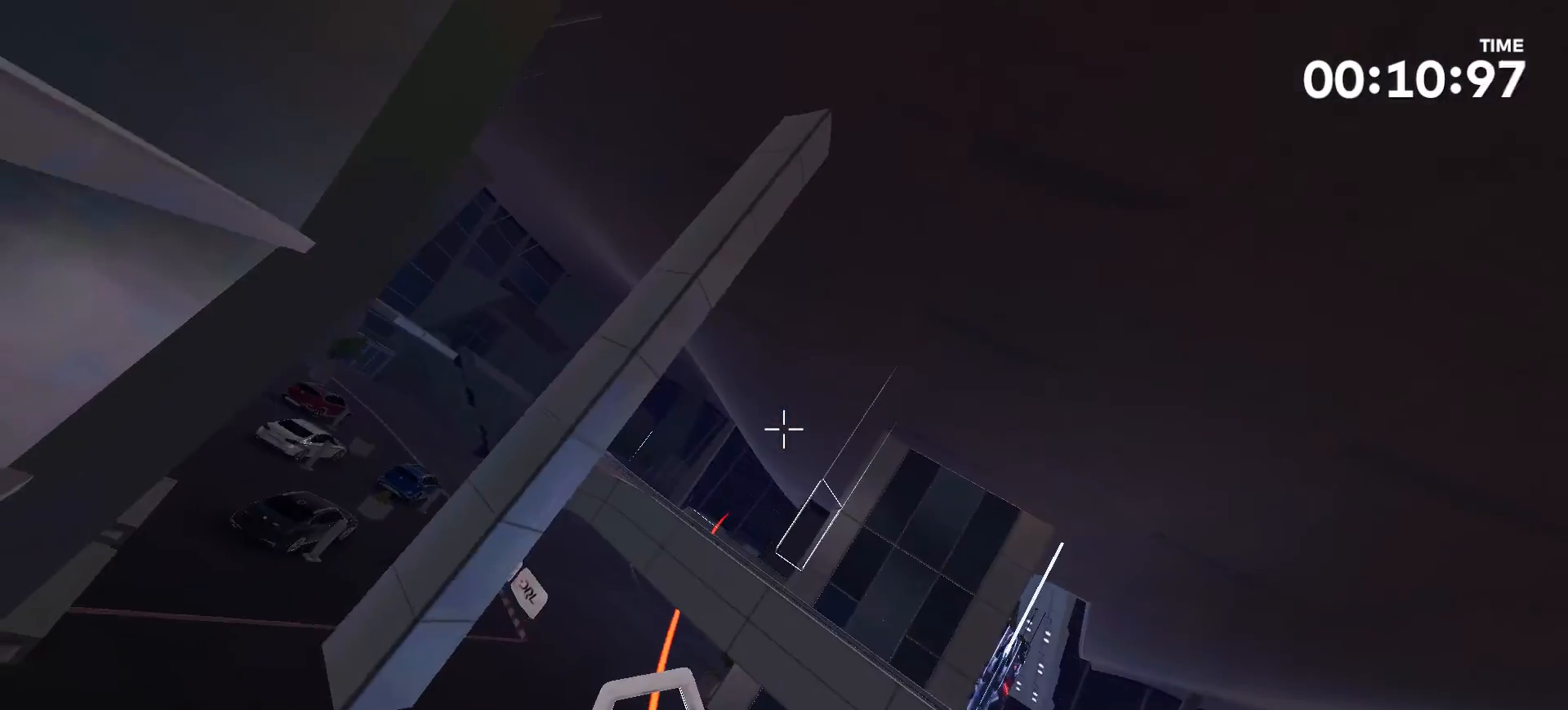
{"buttons": [], "left_stick": "up", "right_stick": "up", "events": [[67, "L1", "down"], [133, "L1", "up"], [500, "left_stick", "up"], [500, "right_stick", "up"]]}
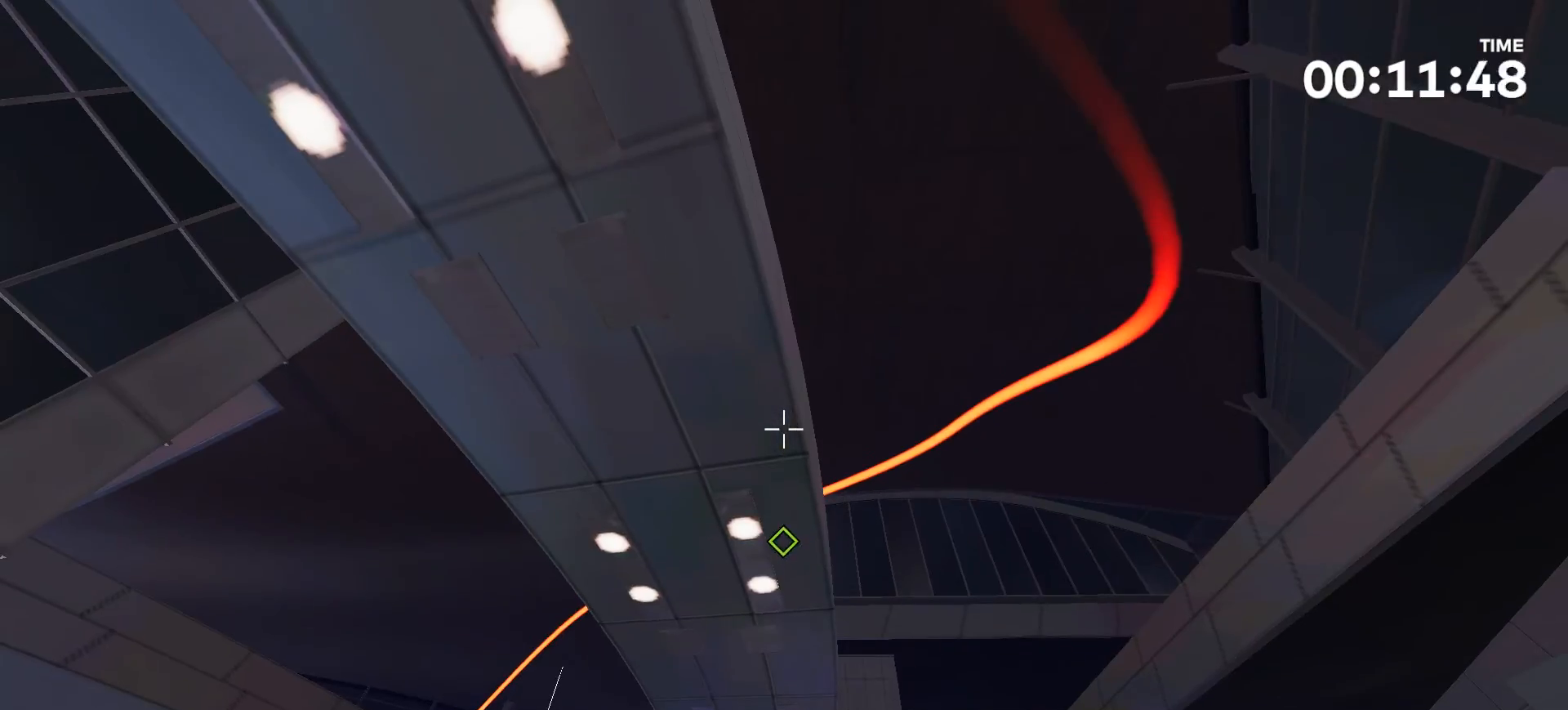
{"buttons": [], "left_stick": "up-right", "right_stick": "center"}
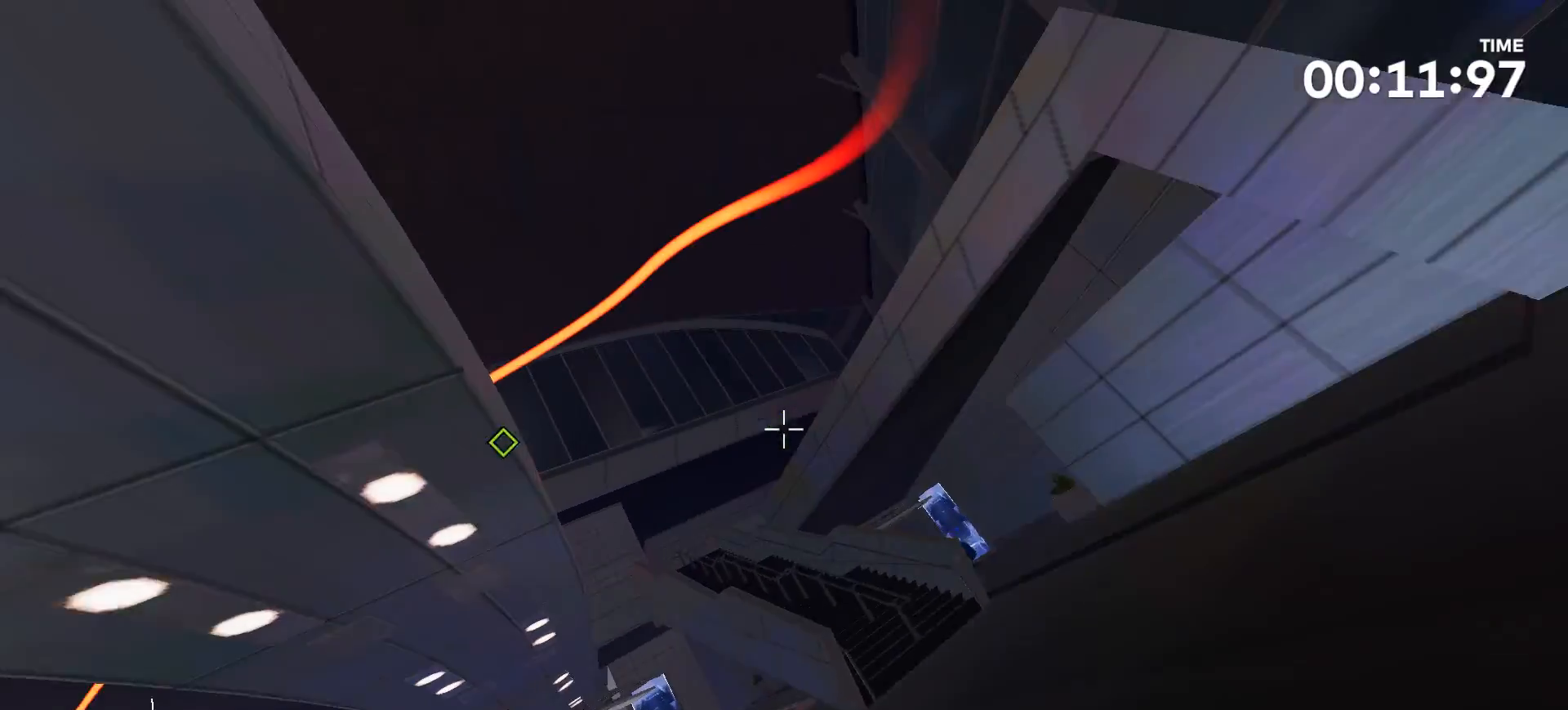
{"buttons": [], "left_stick": "left", "right_stick": "up-left", "events": [[33, "left_stick", "up"], [233, "right_stick", "up-left"], [500, "left_stick", "left"]]}
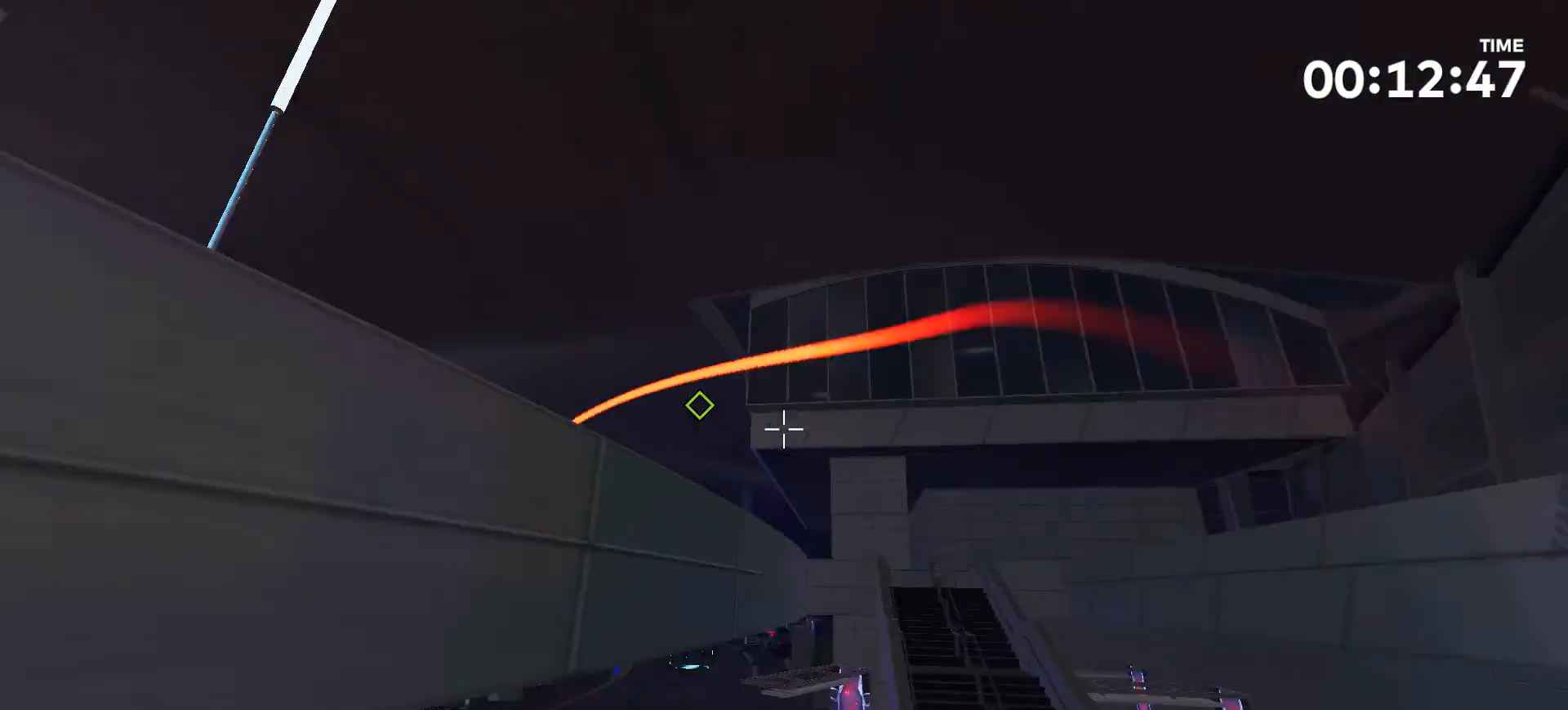
{"buttons": [], "left_stick": "center", "right_stick": "center", "events": [[400, "right_stick", "center"], [467, "left_stick", "center"]]}
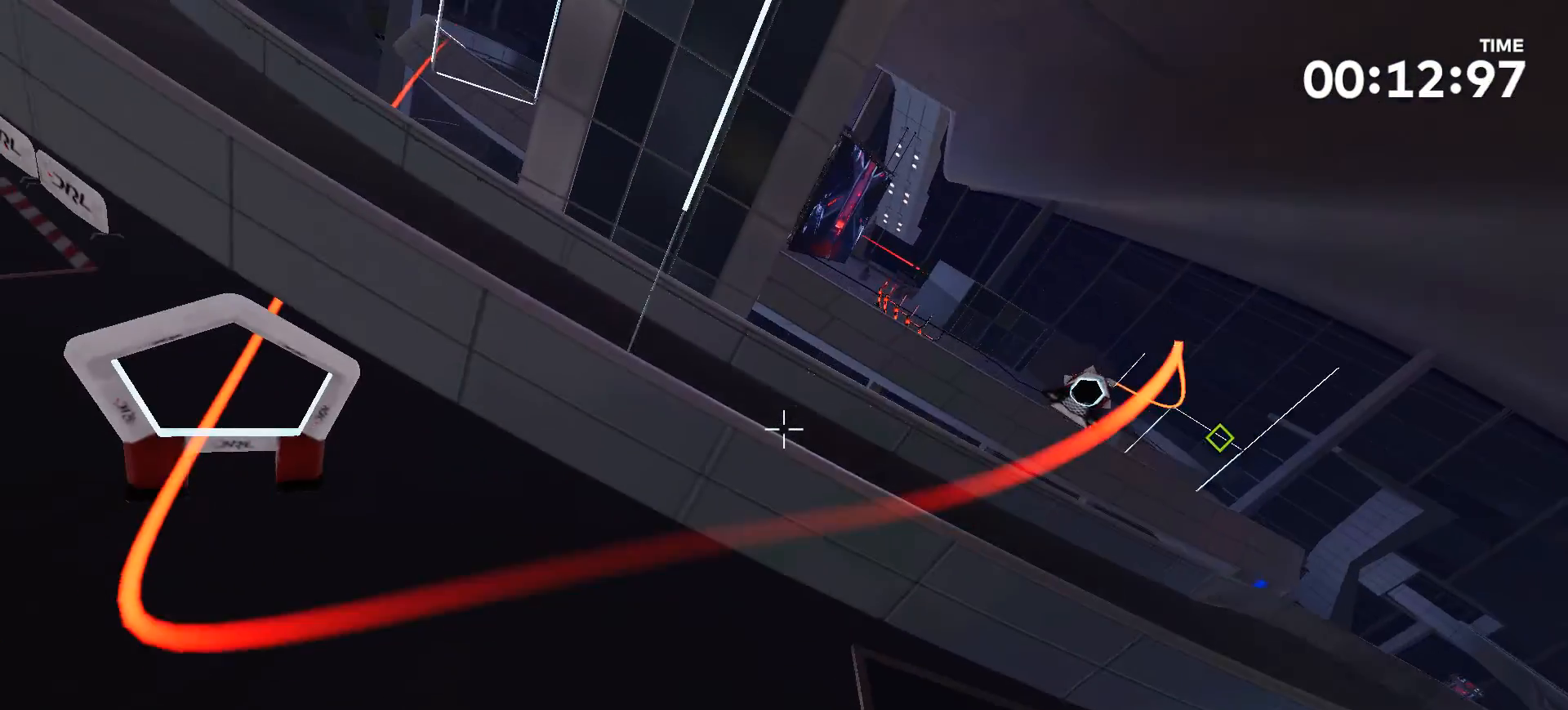
{"buttons": [], "left_stick": "up", "right_stick": "center", "events": [[133, "left_stick", "up"]]}
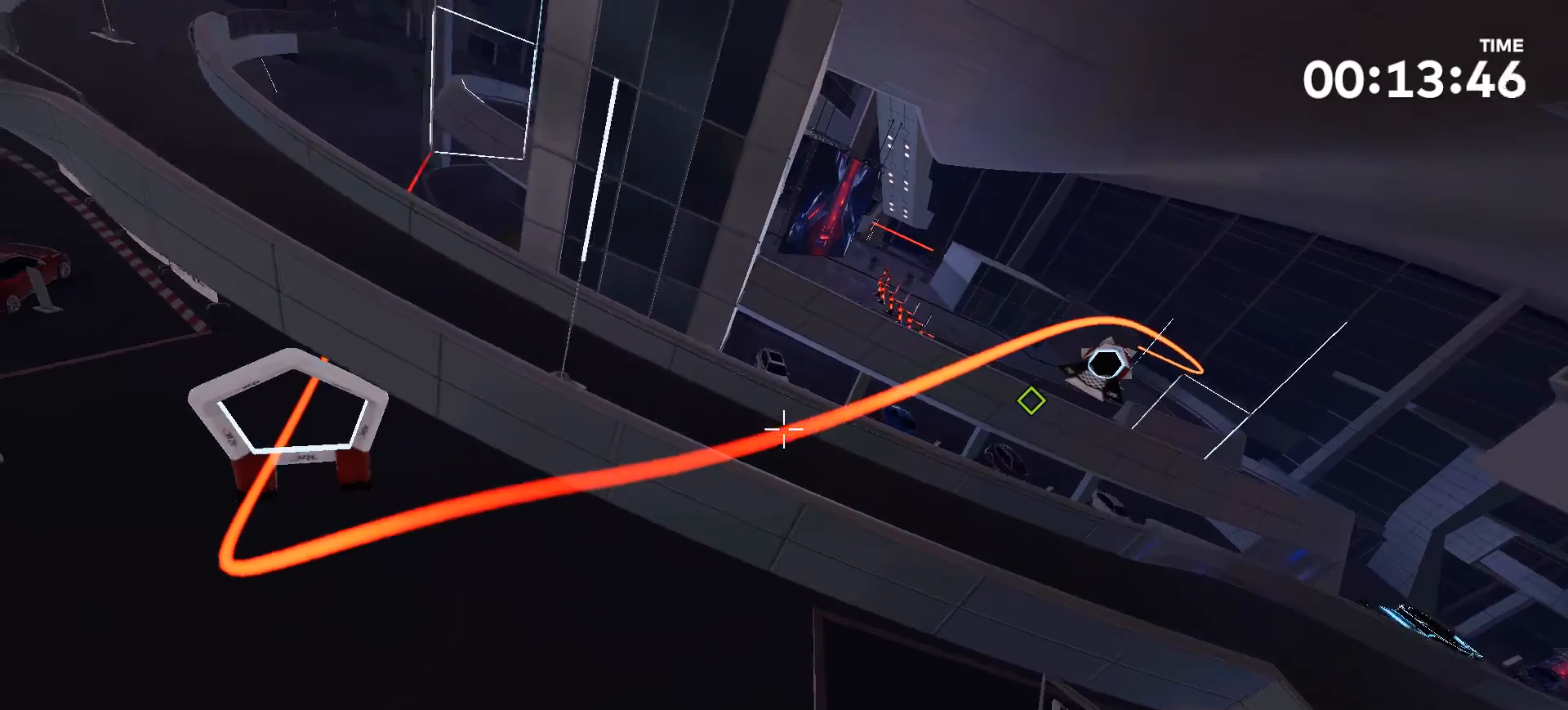
{"buttons": [], "left_stick": "center", "right_stick": "right", "events": [[200, "left_stick", "center"], [467, "right_stick", "right"]]}
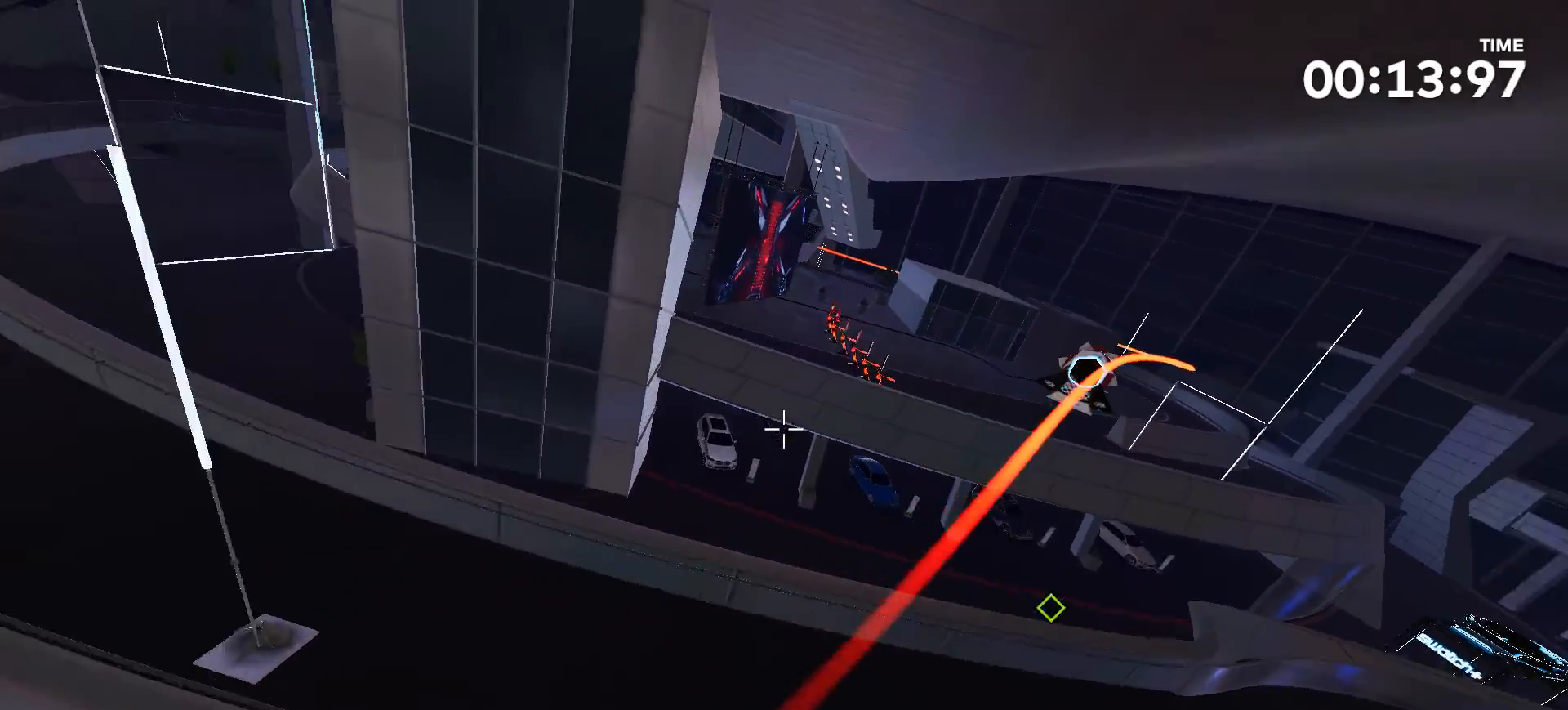
{"buttons": [], "left_stick": "up", "right_stick": "right", "events": [[400, "left_stick", "up"]]}